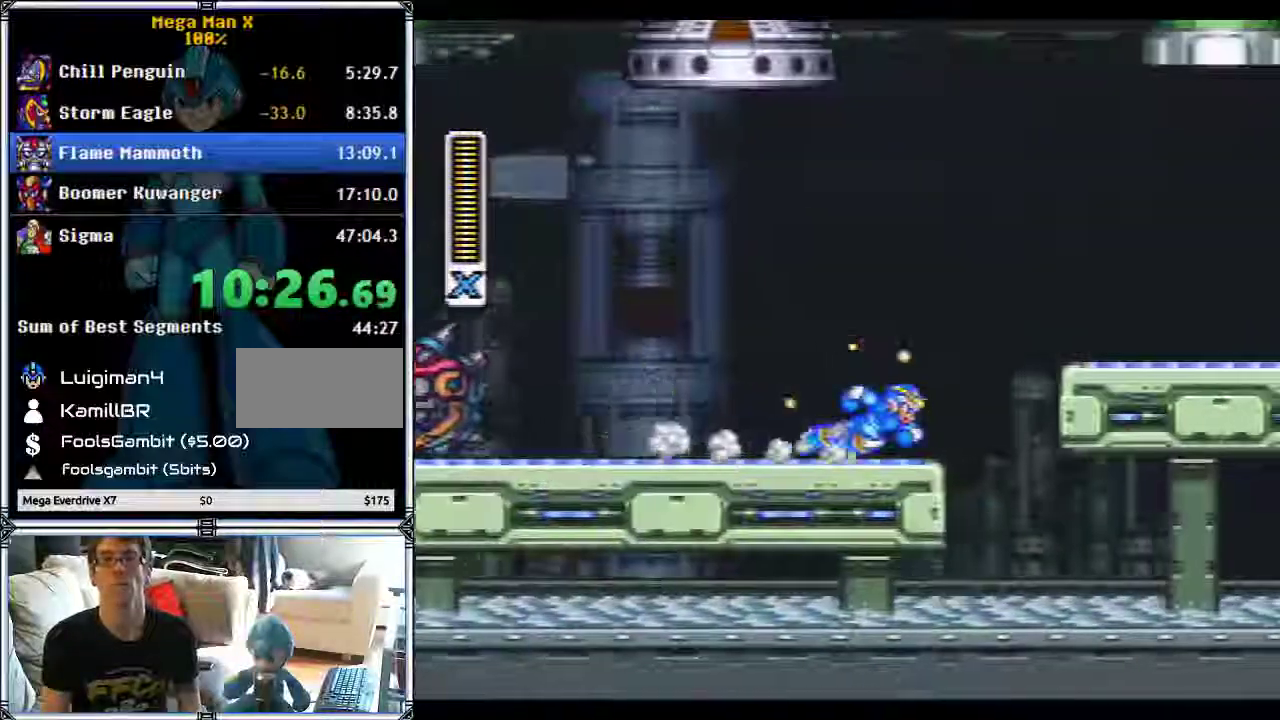
Gameplay with a controller (Nintendo layout); each line is a JSON object with the inputs held at the frame after it. "events" lists button and stick changes between this image and that frame as [ms after this image, input, new state], when the widget could be followed in between. Not read: L1 L3 R1 R3.
{"buttons": ["Y", "DPAD_RIGHT"], "events": [[117, "Y", "up"], [217, "Y", "down"], [467, "B", "up"]]}
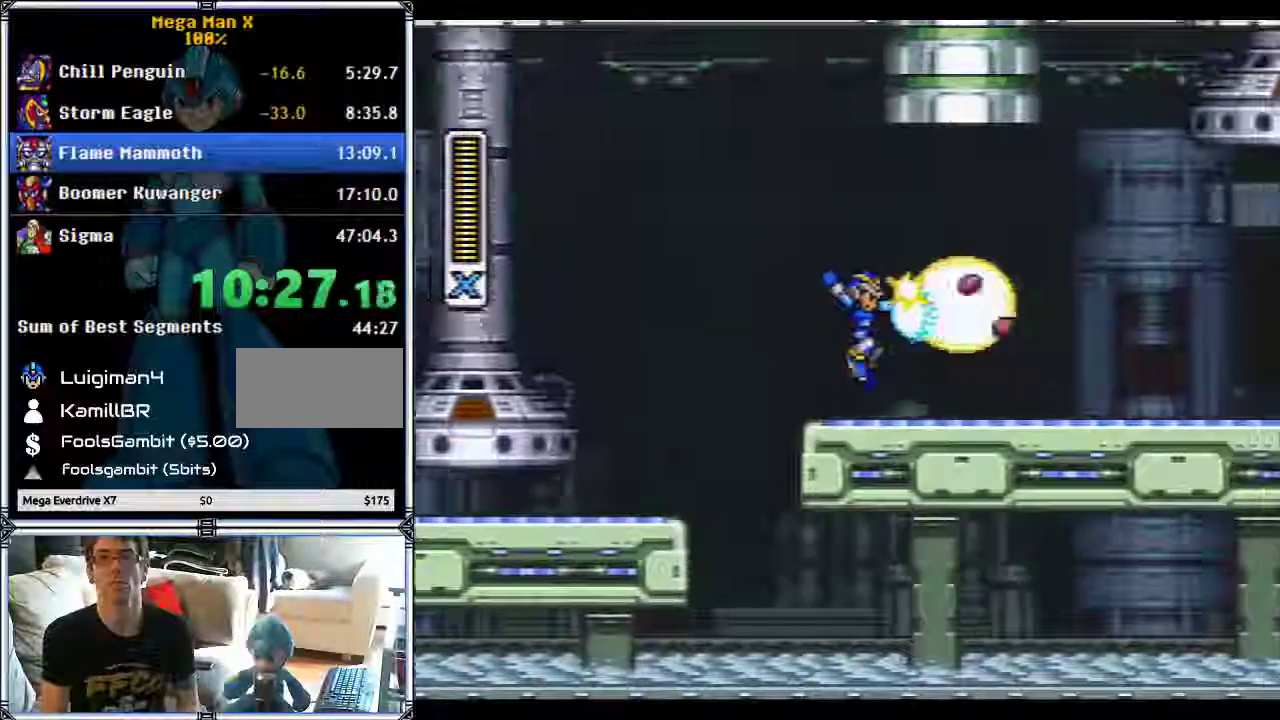
{"buttons": ["Y", "DPAD_RIGHT"], "events": []}
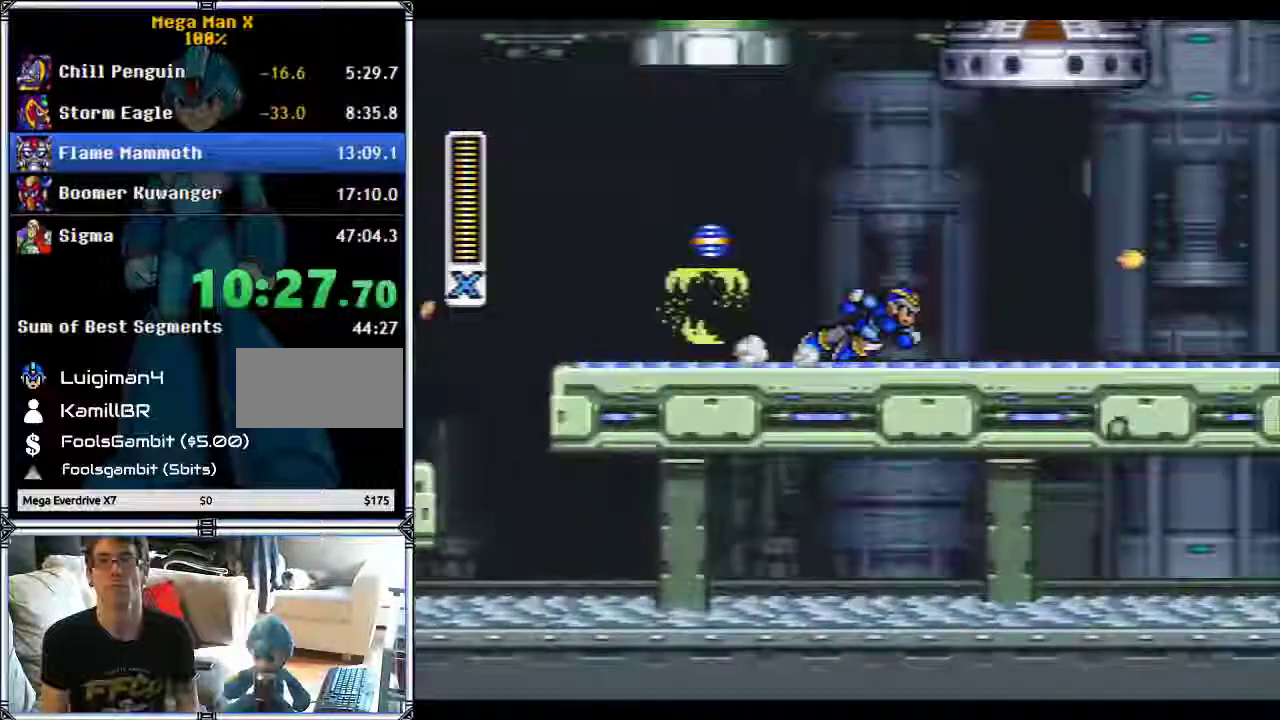
{"buttons": ["B", "Y", "DPAD_RIGHT"], "events": [[33, "DPAD_UP", "down"], [117, "DPAD_UP", "up"], [467, "B", "down"]]}
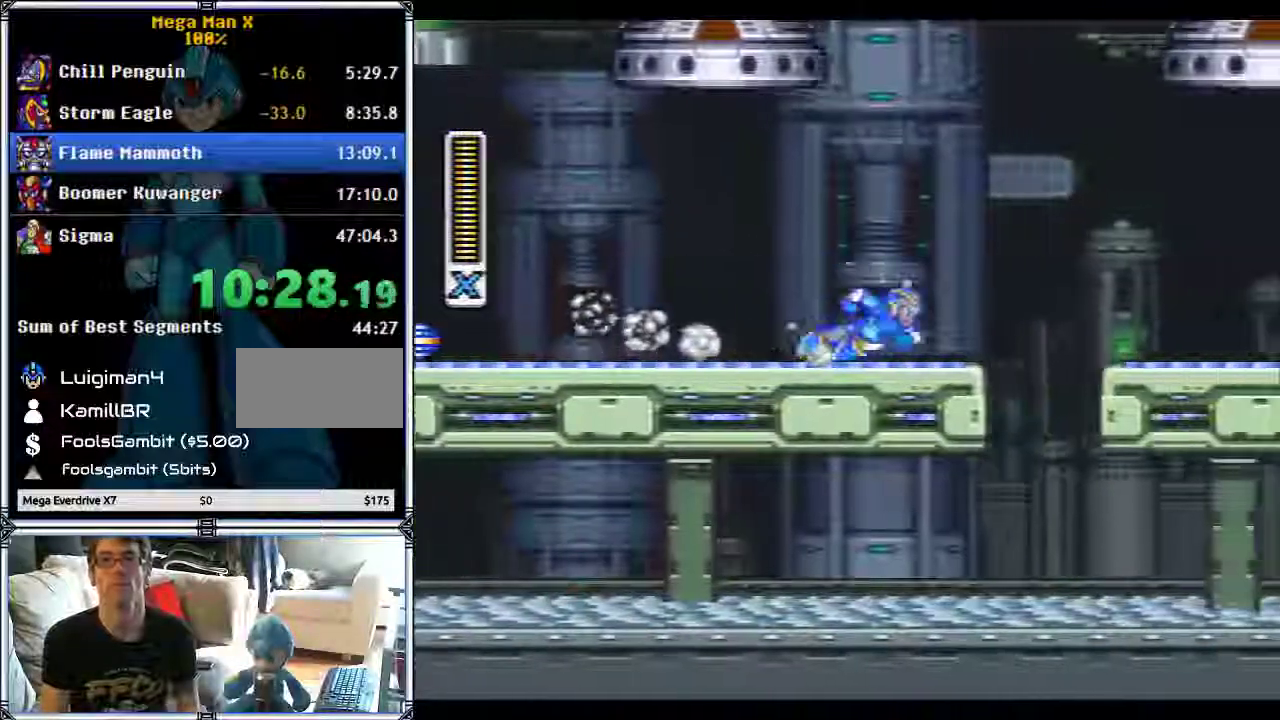
{"buttons": ["B", "Y", "DPAD_RIGHT"], "events": []}
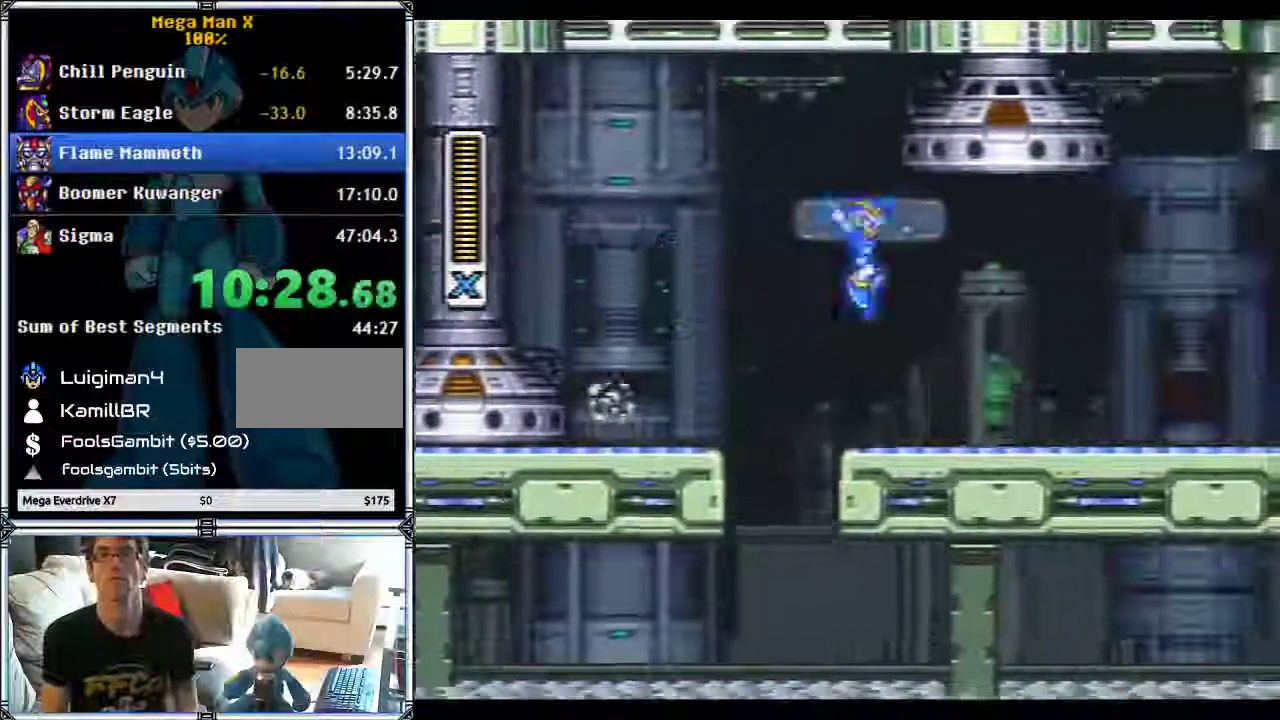
{"buttons": ["B", "Y", "DPAD_RIGHT"], "events": [[67, "B", "up"], [250, "Y", "up"], [317, "Y", "down"], [400, "B", "down"]]}
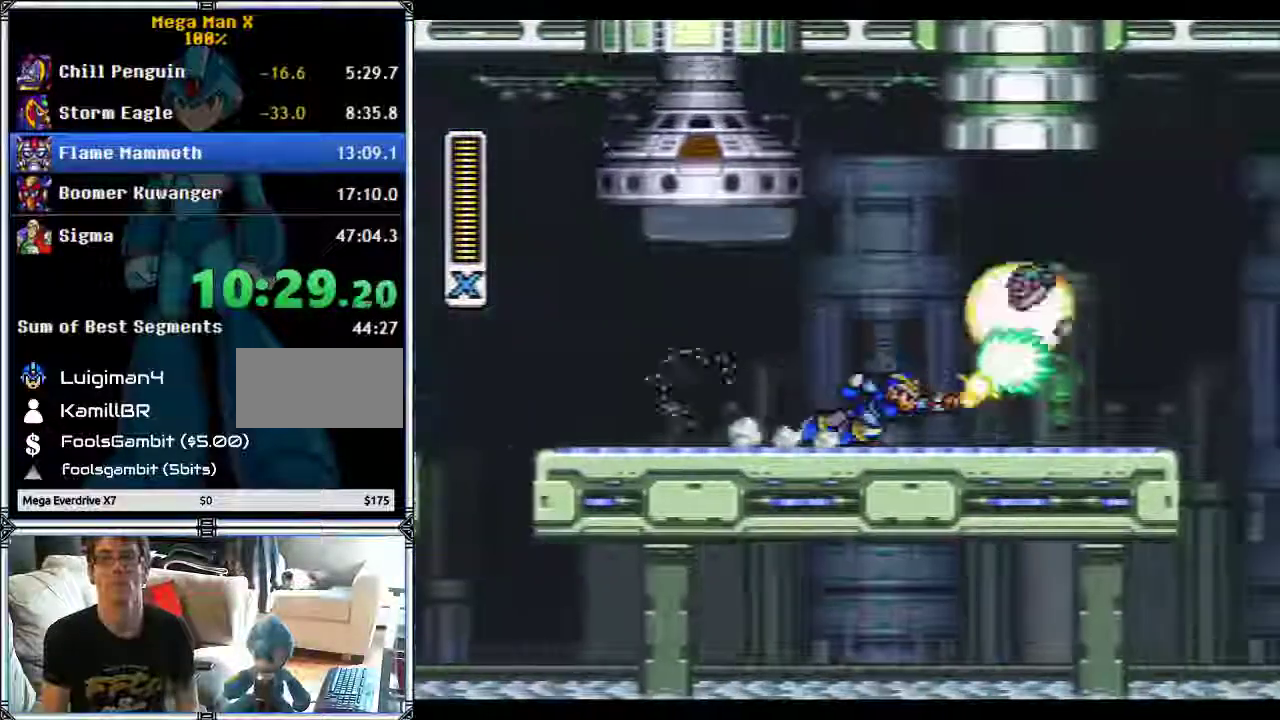
{"buttons": ["B", "Y", "DPAD_RIGHT"], "events": [[350, "DPAD_RIGHT", "up"], [367, "B", "up"], [467, "DPAD_RIGHT", "down"], [500, "B", "down"]]}
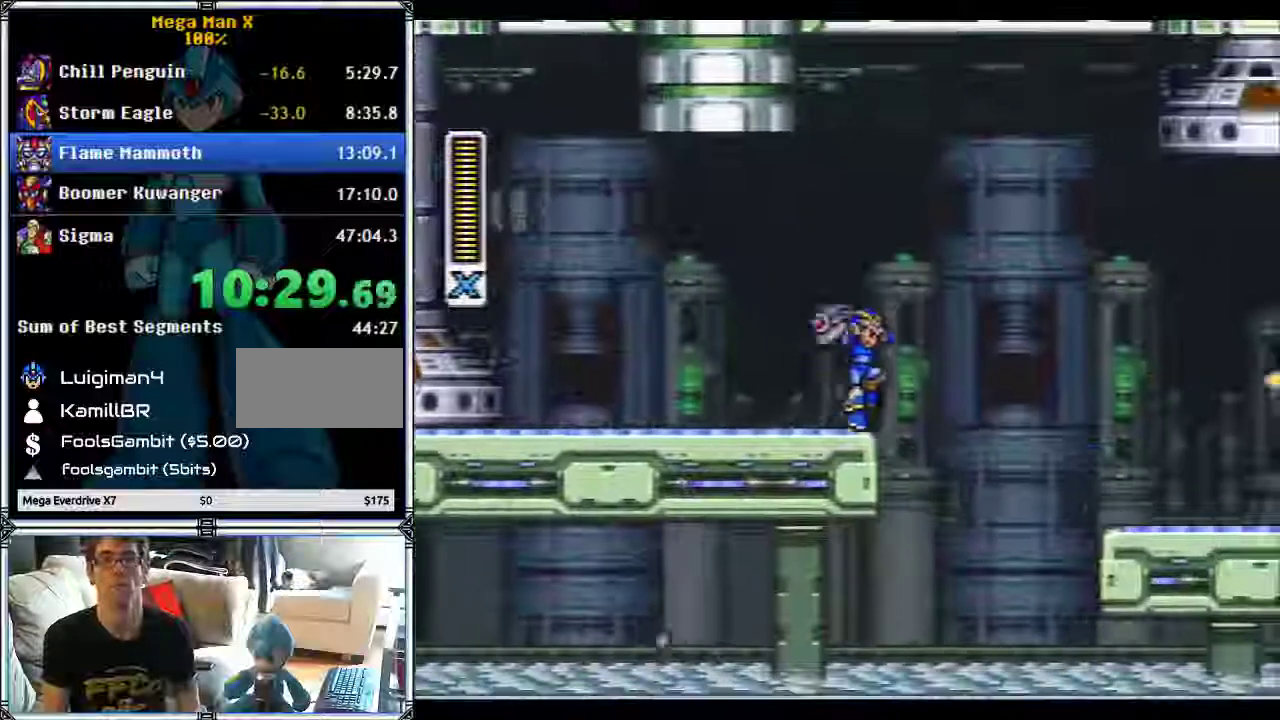
{"buttons": ["Y", "DPAD_RIGHT"], "events": [[400, "B", "up"]]}
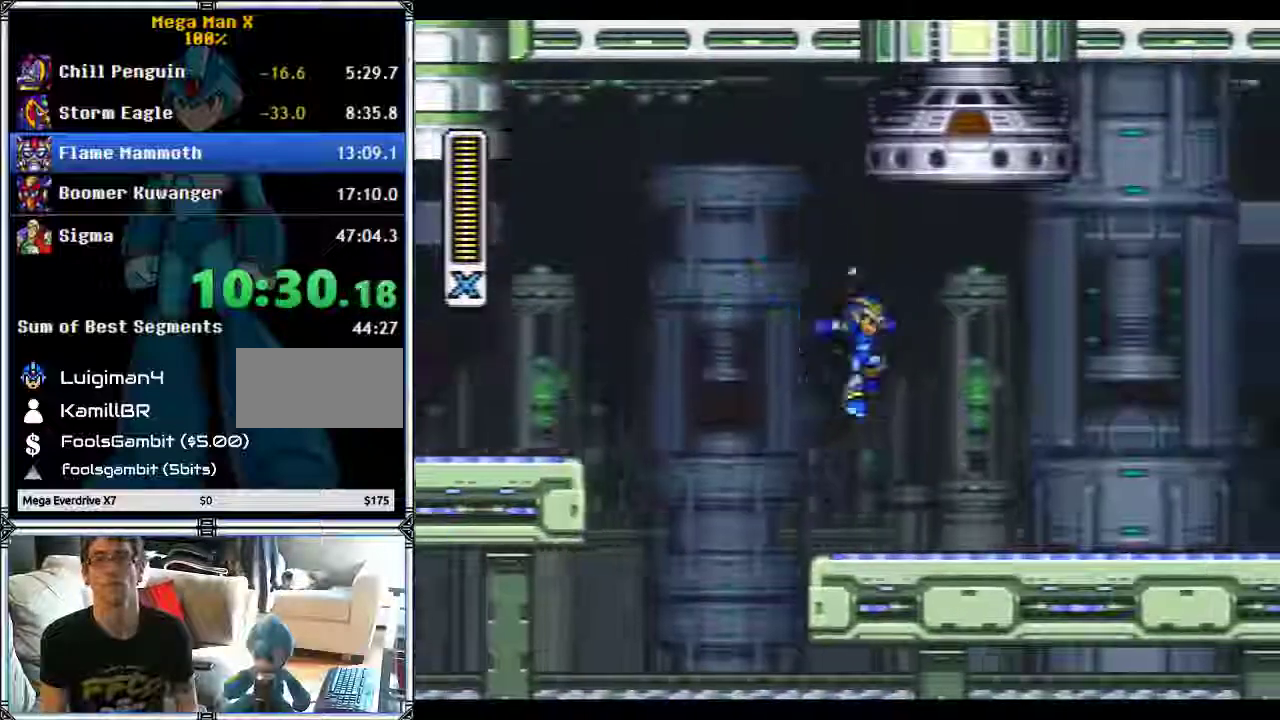
{"buttons": ["B", "Y", "DPAD_RIGHT"], "events": [[483, "B", "down"]]}
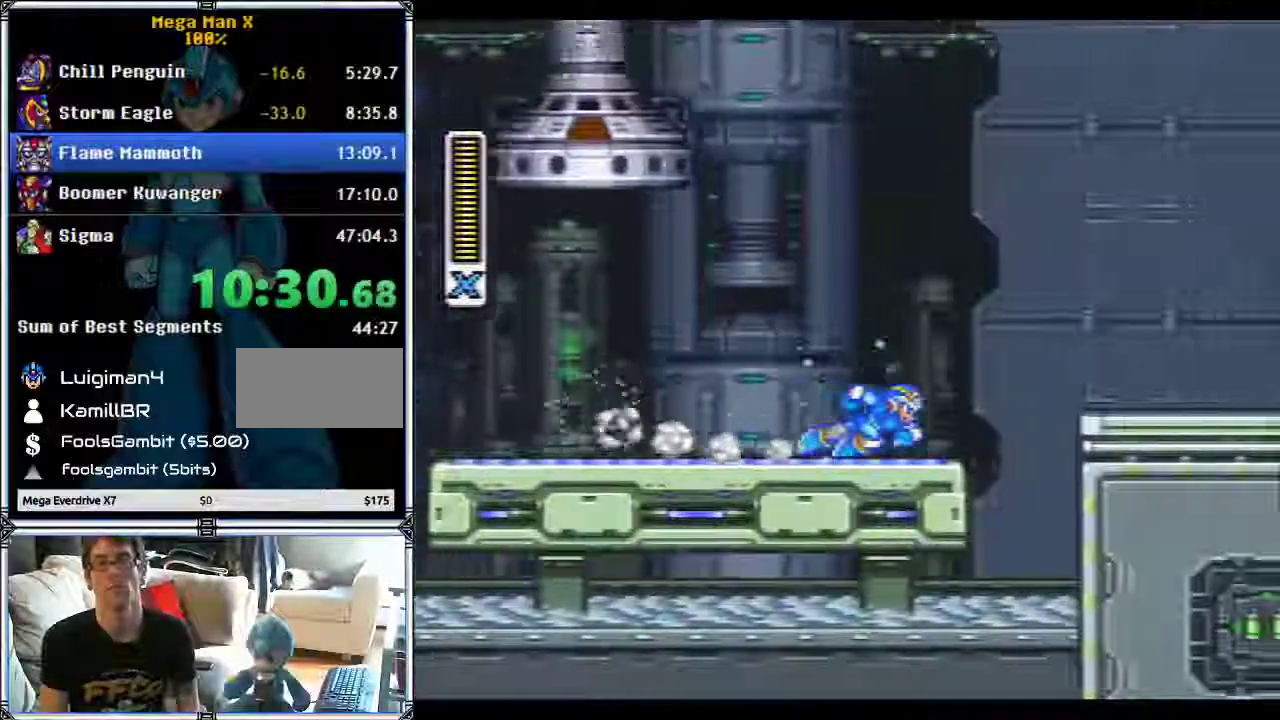
{"buttons": ["Y", "DPAD_RIGHT"], "events": [[467, "B", "up"]]}
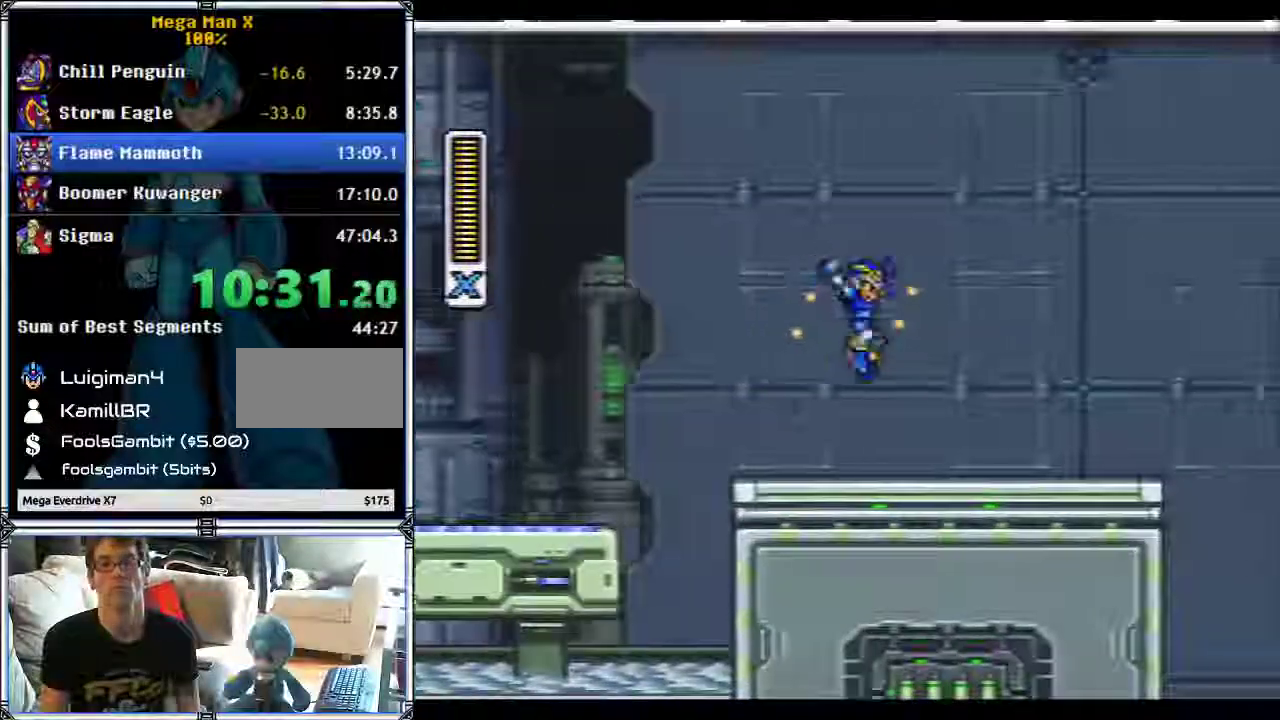
{"buttons": ["Y", "DPAD_RIGHT"], "events": []}
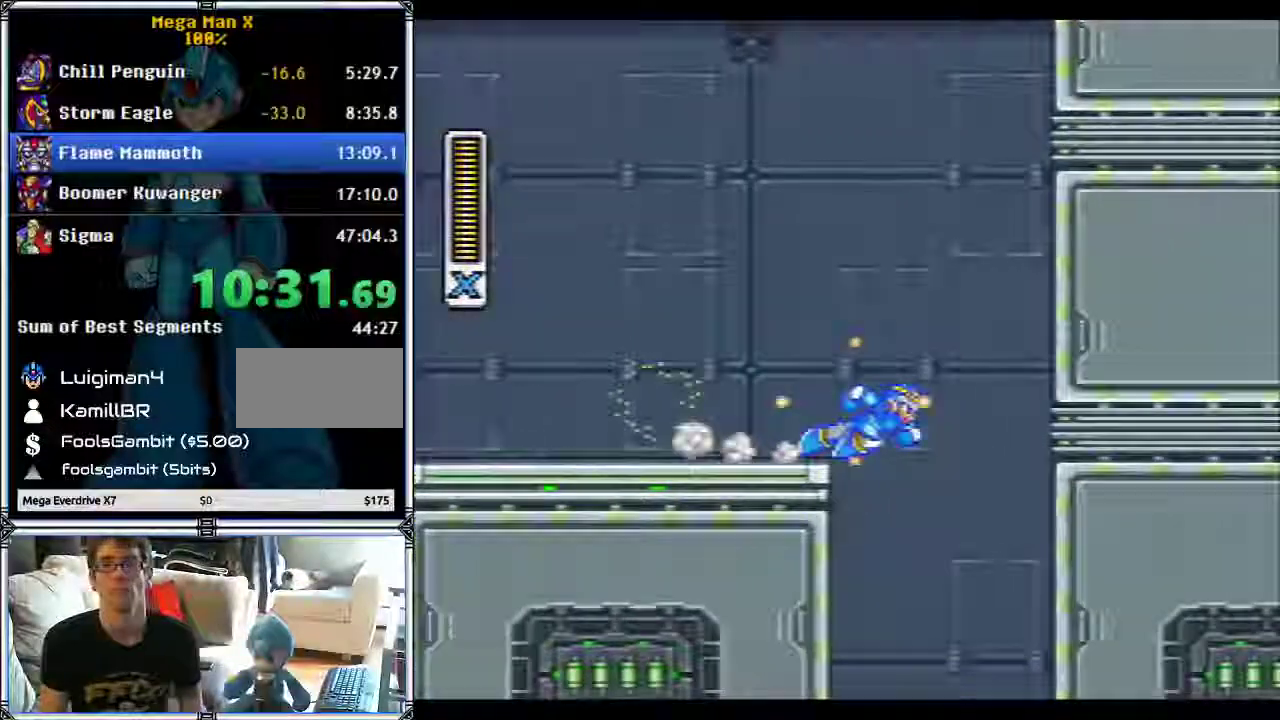
{"buttons": [], "events": [[17, "Y", "up"], [133, "DPAD_RIGHT", "up"]]}
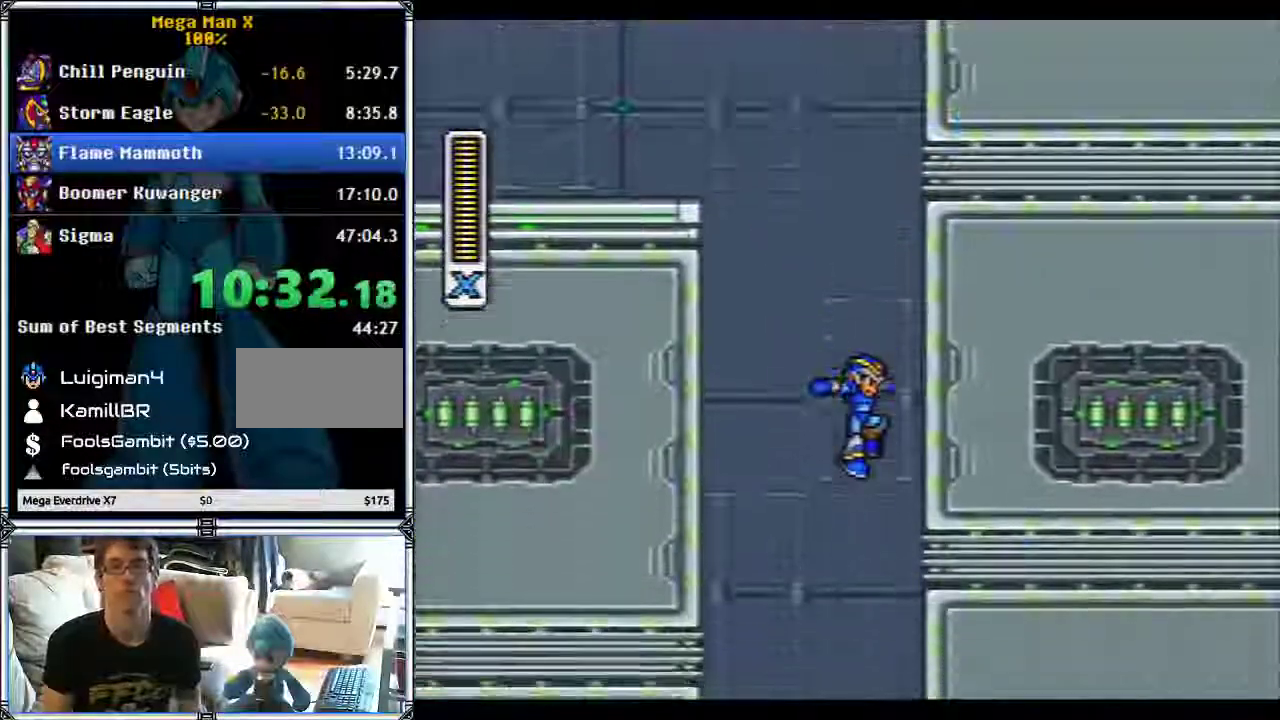
{"buttons": ["DPAD_RIGHT"], "events": [[350, "DPAD_RIGHT", "down"]]}
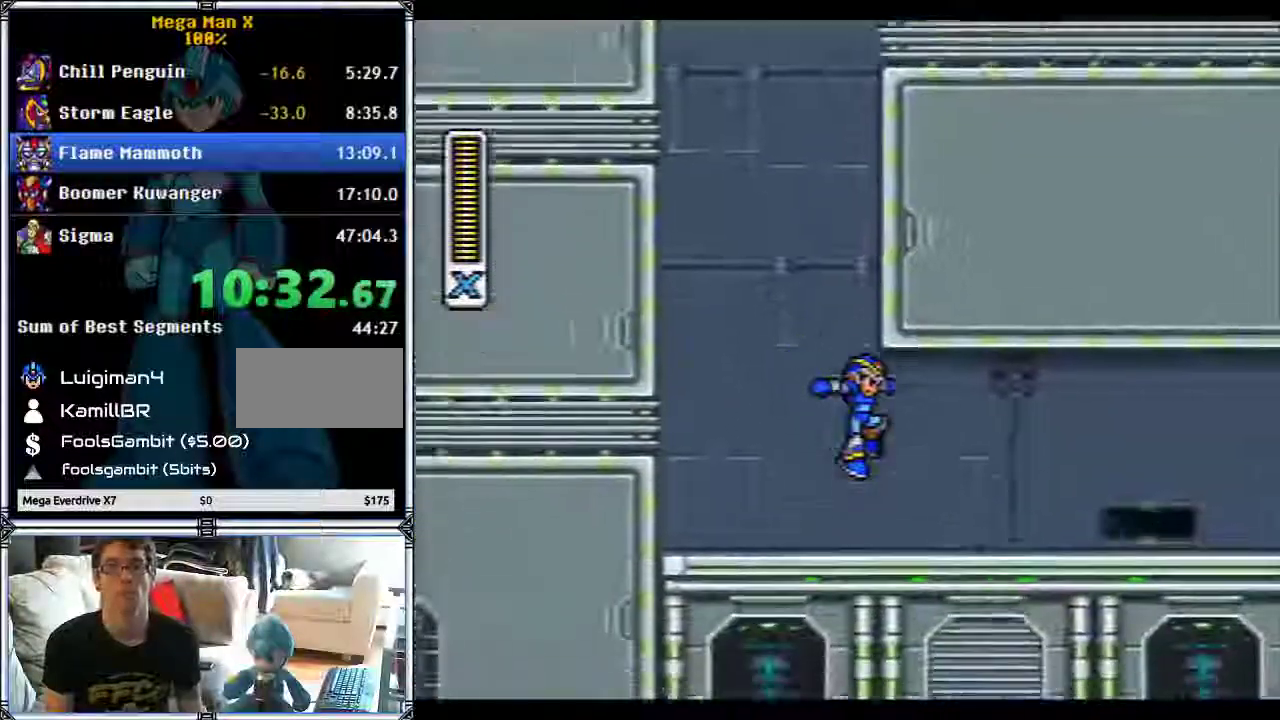
{"buttons": ["B", "DPAD_RIGHT"], "events": [[483, "B", "down"]]}
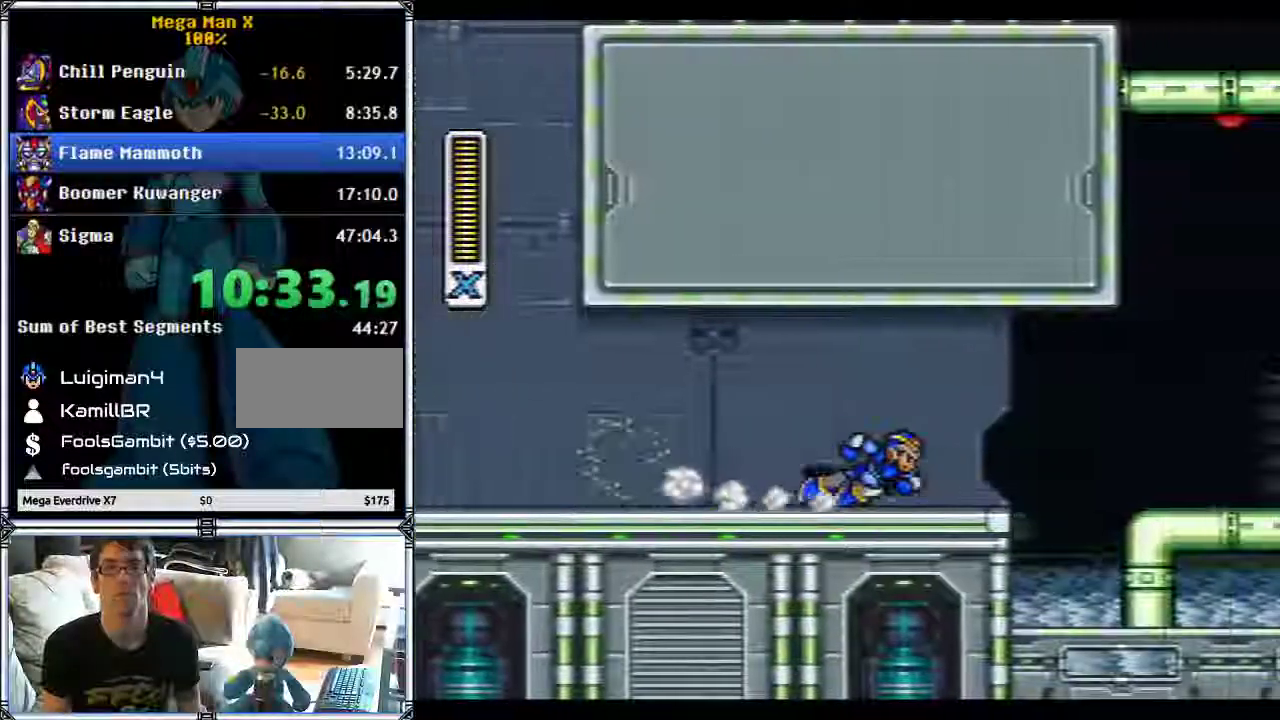
{"buttons": ["B", "DPAD_RIGHT"], "events": [[367, "B", "up"], [483, "B", "down"]]}
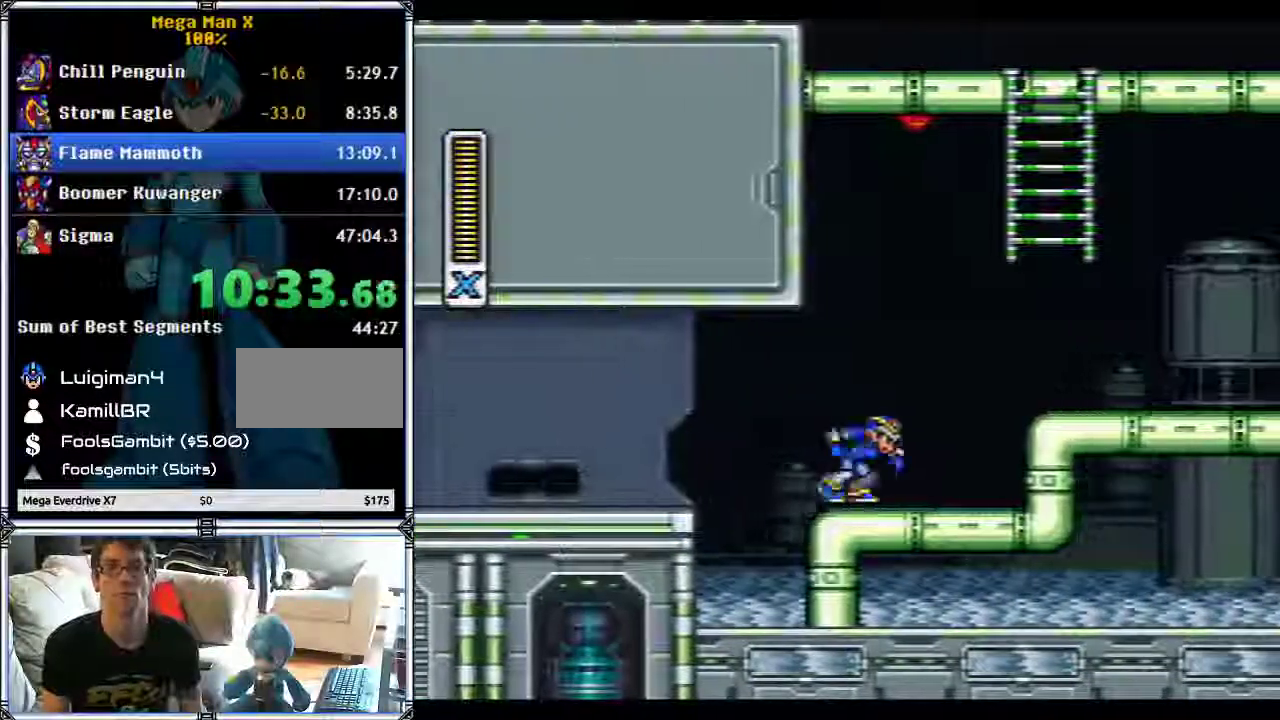
{"buttons": ["B", "DPAD_RIGHT"], "events": [[133, "B", "up"], [350, "B", "down"]]}
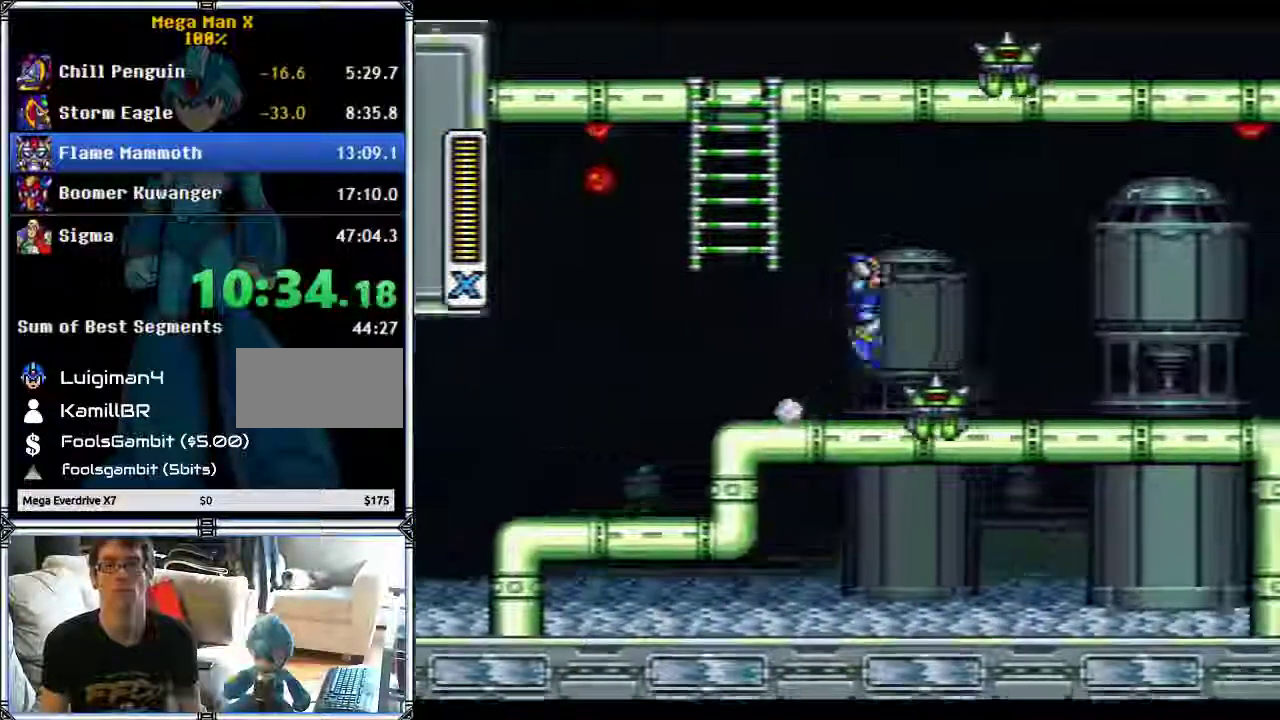
{"buttons": ["DPAD_RIGHT"], "events": [[167, "B", "up"]]}
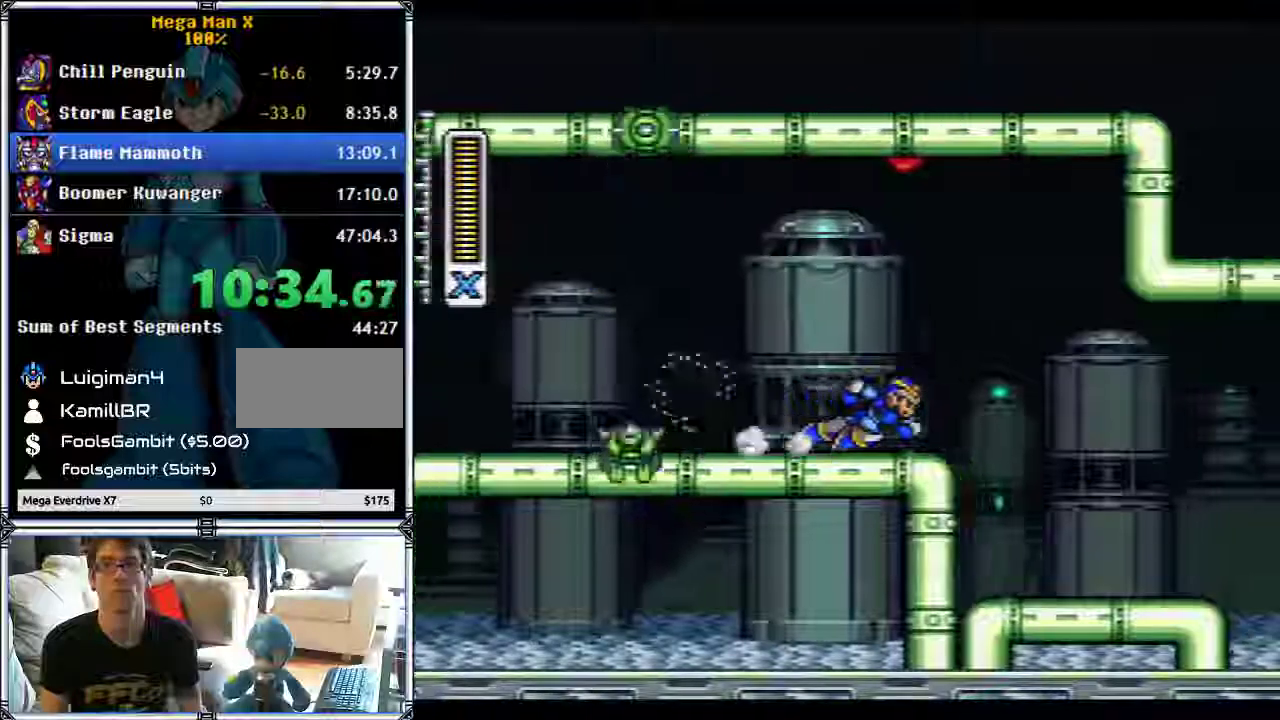
{"buttons": ["DPAD_RIGHT"], "events": [[267, "DPAD_RIGHT", "up"], [350, "DPAD_RIGHT", "down"]]}
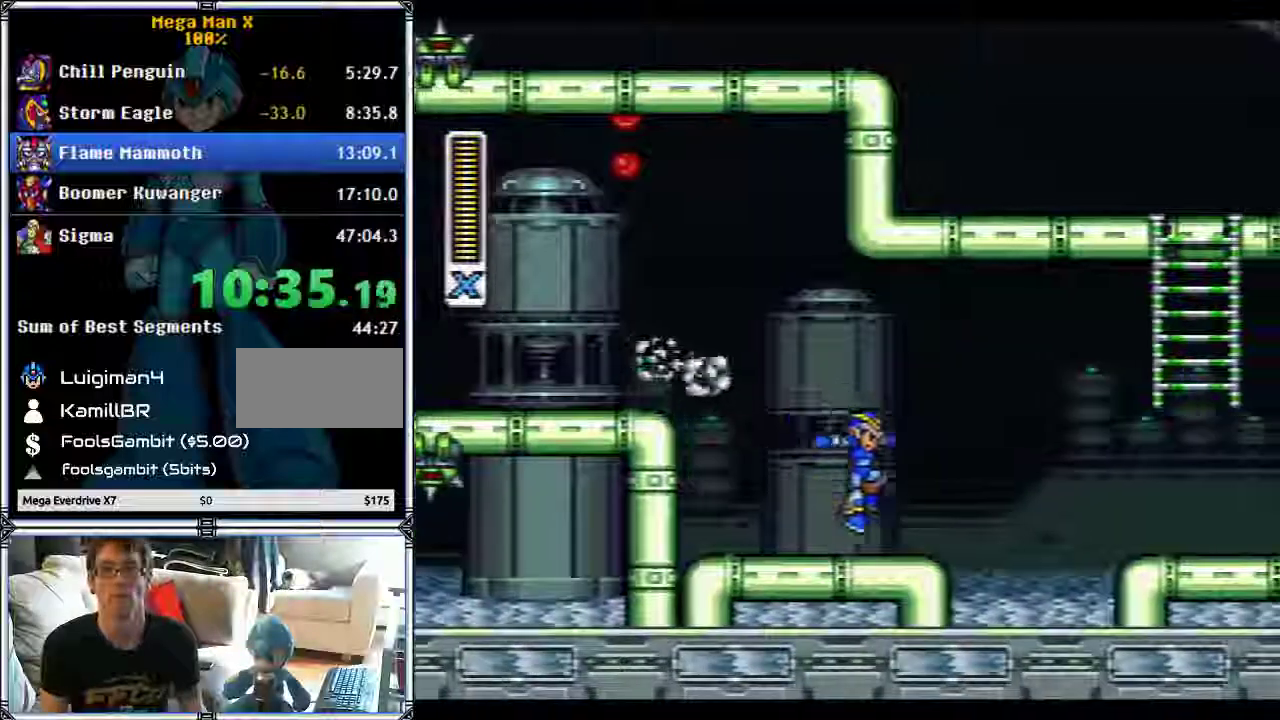
{"buttons": ["B", "DPAD_RIGHT"], "events": [[67, "B", "down"], [217, "B", "up"], [483, "B", "down"]]}
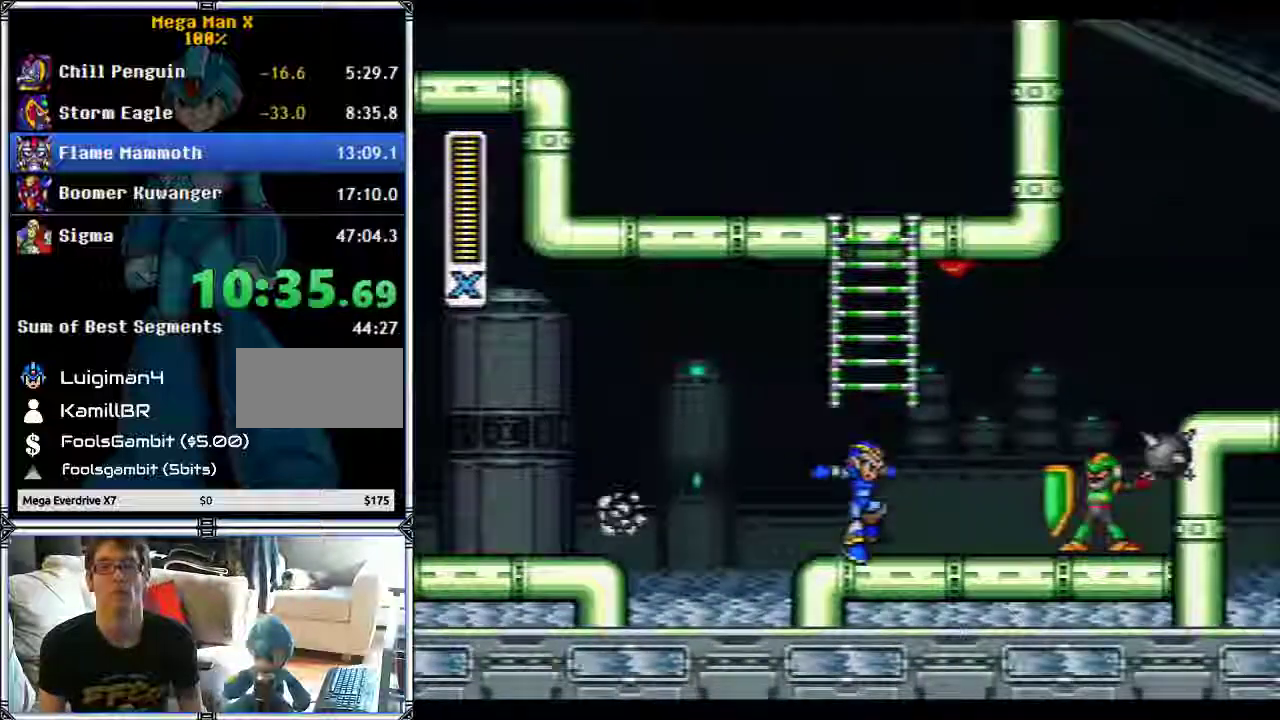
{"buttons": ["B", "DPAD_RIGHT"], "events": []}
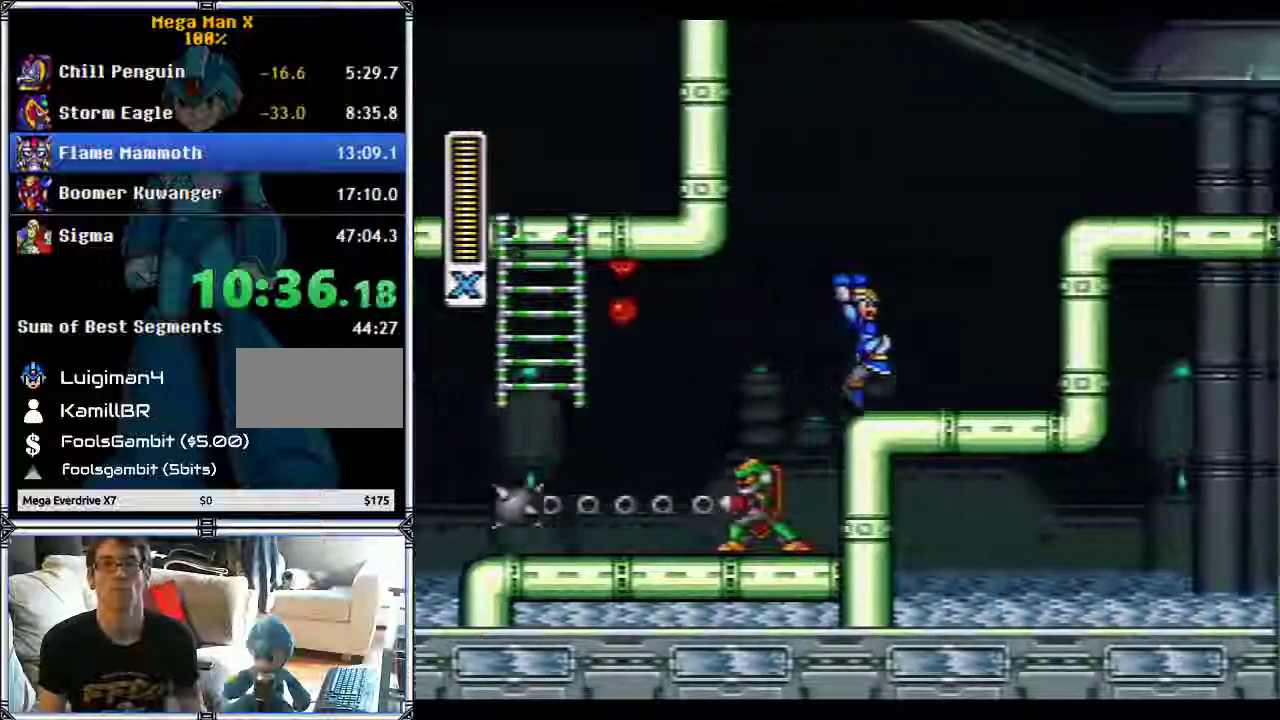
{"buttons": ["B", "DPAD_RIGHT"], "events": []}
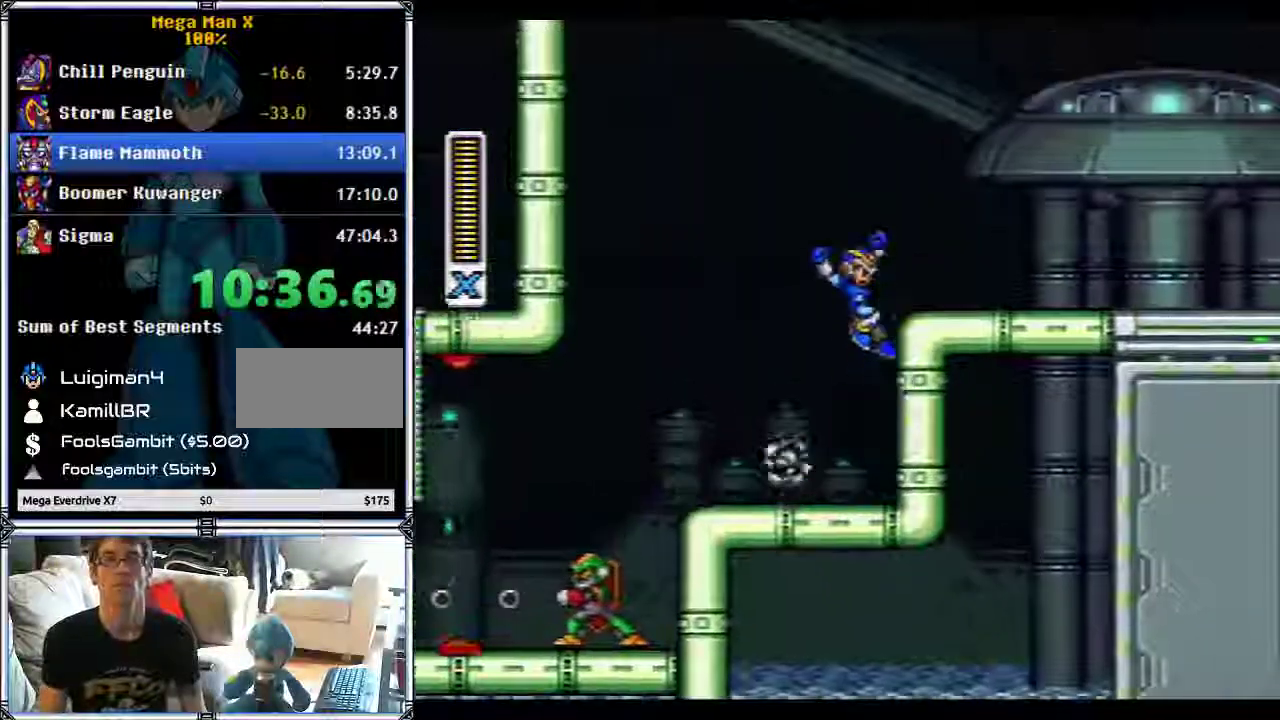
{"buttons": ["DPAD_RIGHT"], "events": [[67, "B", "up"]]}
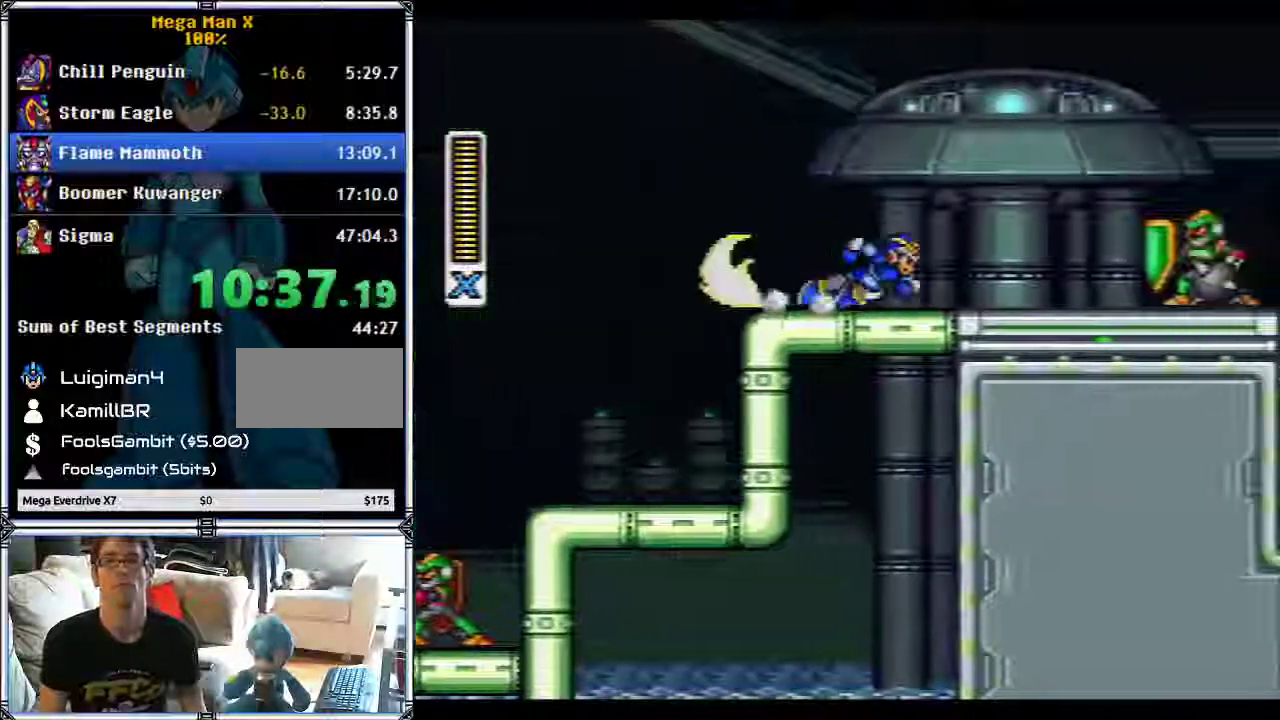
{"buttons": ["B", "DPAD_RIGHT"], "events": [[83, "B", "down"]]}
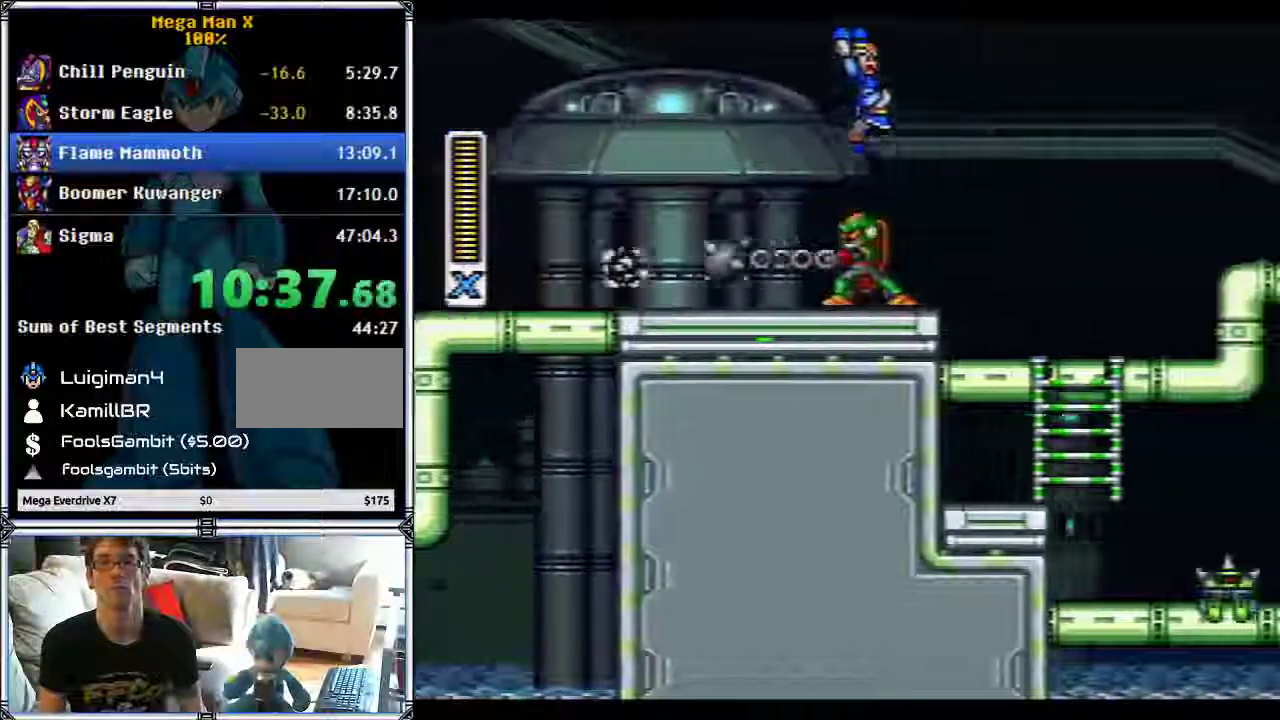
{"buttons": ["B", "DPAD_RIGHT"], "events": [[100, "DPAD_RIGHT", "up"], [133, "B", "up"], [233, "DPAD_RIGHT", "down"], [383, "B", "down"]]}
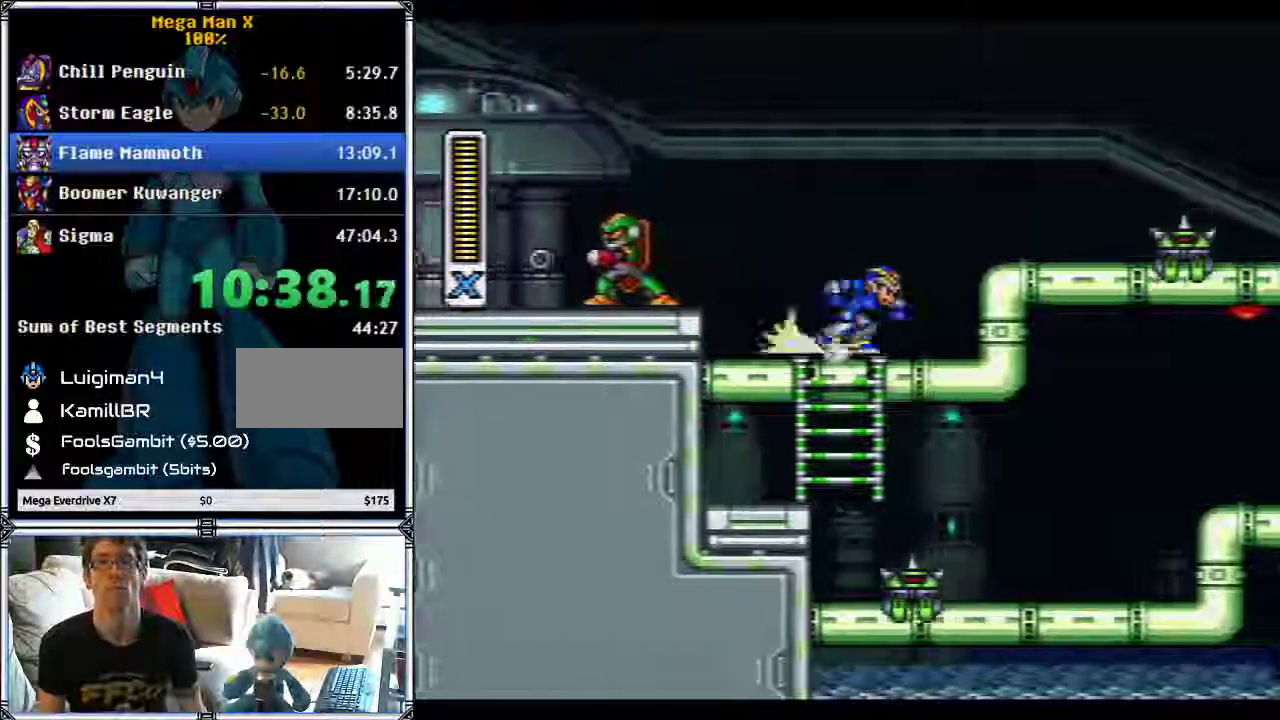
{"buttons": ["DPAD_RIGHT"], "events": [[333, "B", "up"]]}
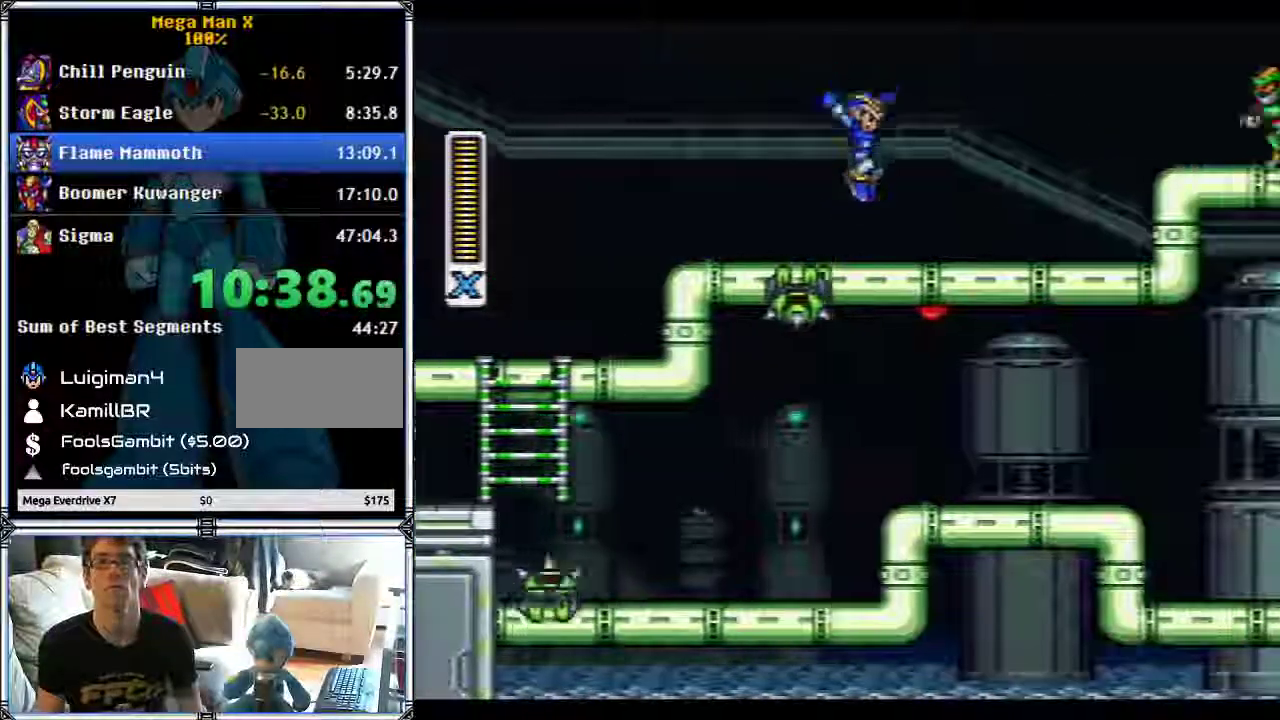
{"buttons": [], "events": [[100, "B", "down"], [450, "DPAD_RIGHT", "up"], [467, "B", "up"]]}
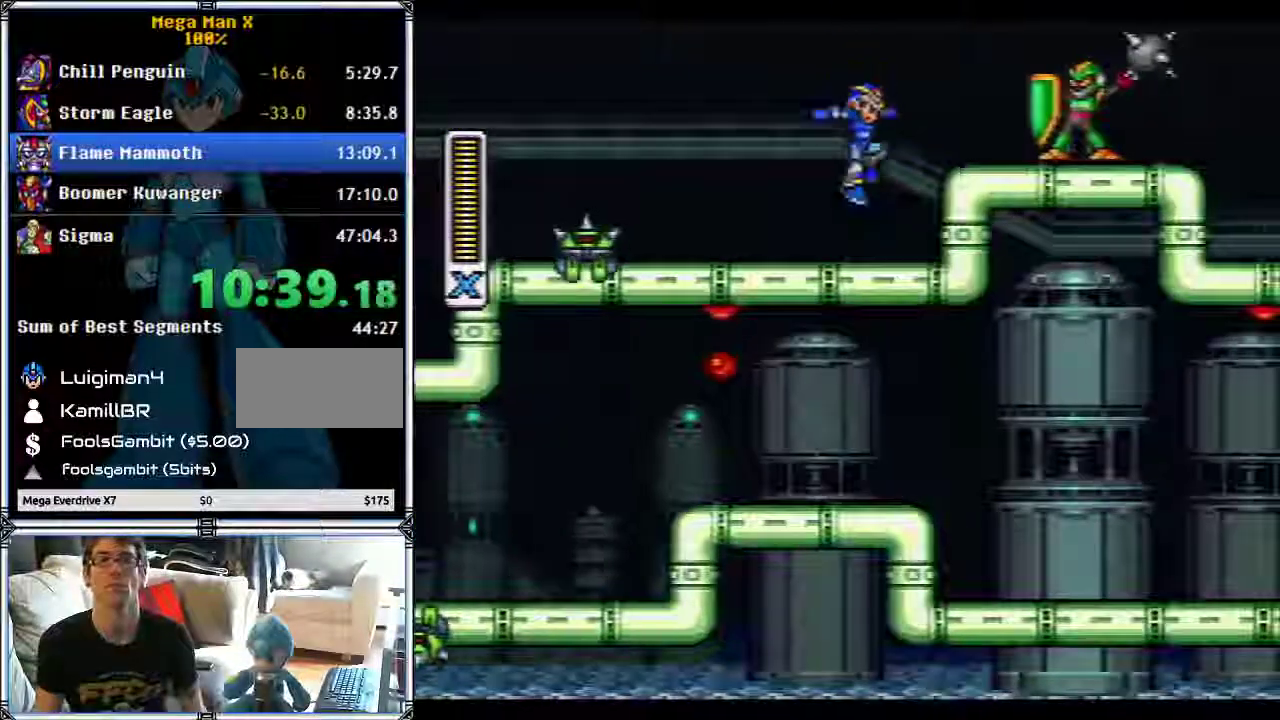
{"buttons": ["B", "DPAD_RIGHT"], "events": [[17, "B", "down"], [17, "DPAD_LEFT", "down"], [217, "DPAD_LEFT", "up"], [233, "DPAD_RIGHT", "down"]]}
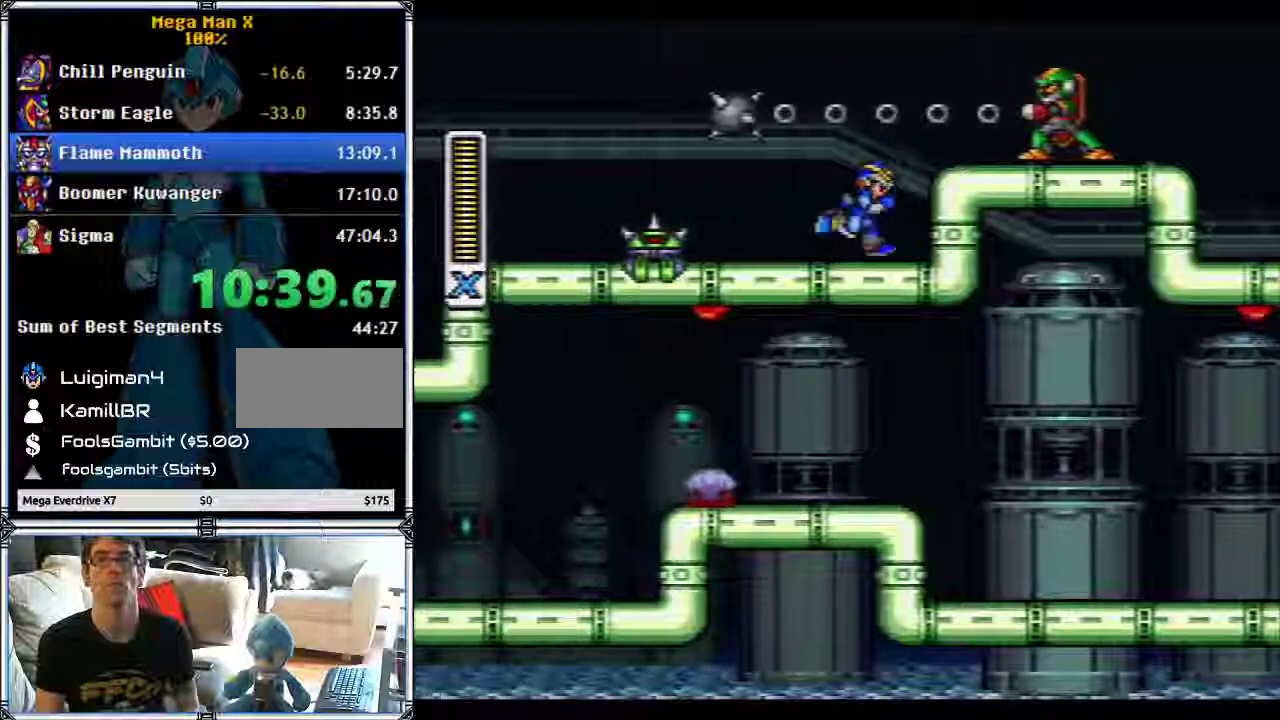
{"buttons": ["B", "DPAD_RIGHT"], "events": [[133, "DPAD_RIGHT", "up"], [267, "DPAD_RIGHT", "down"]]}
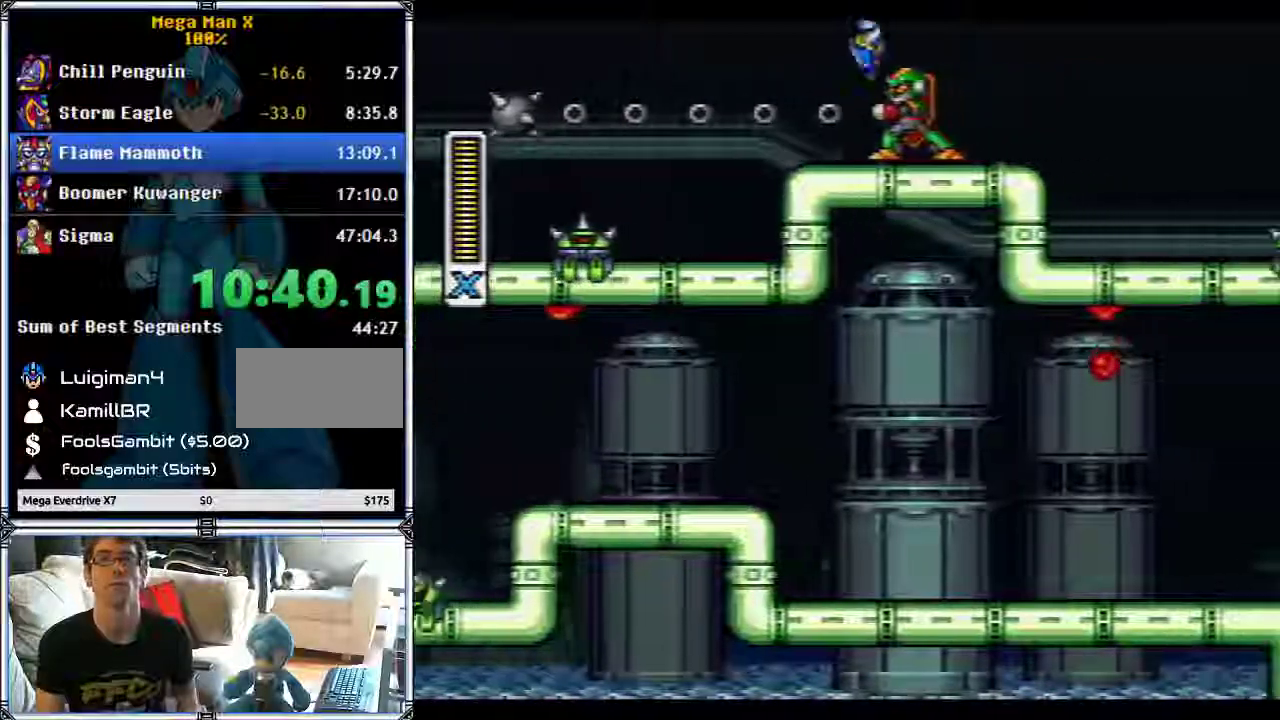
{"buttons": ["B", "DPAD_RIGHT"], "events": []}
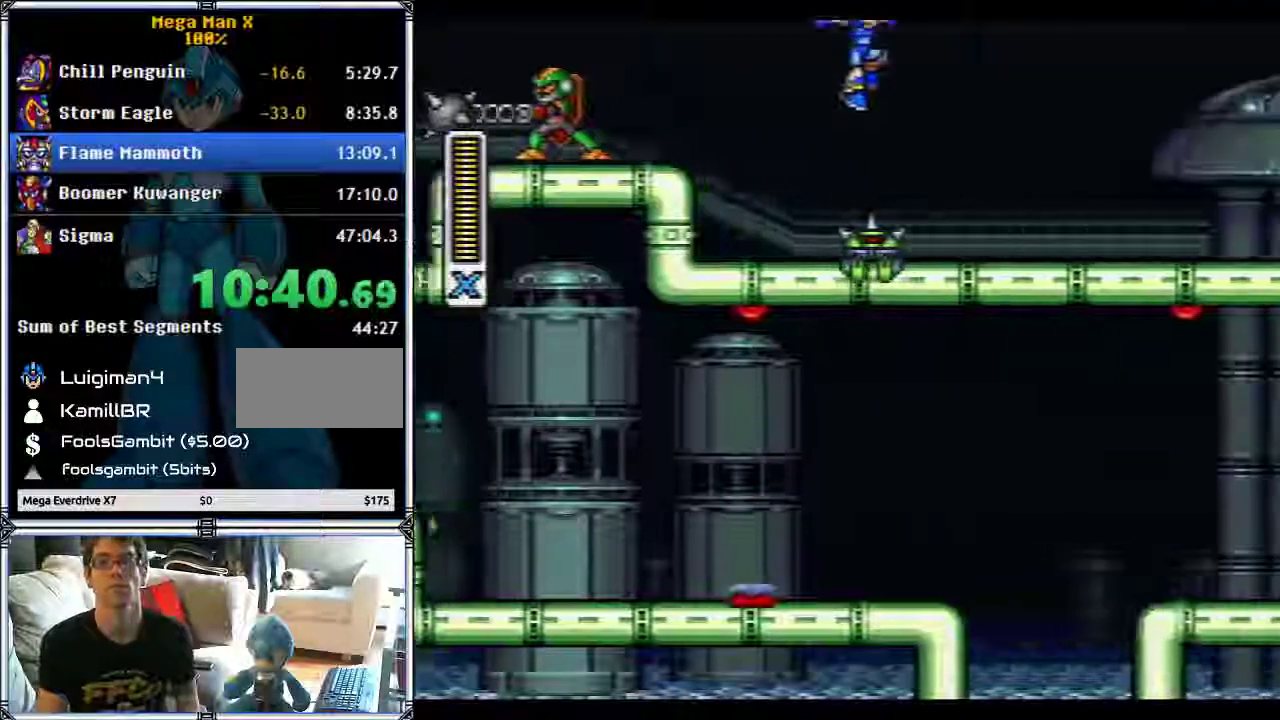
{"buttons": ["B", "DPAD_RIGHT"], "events": [[67, "B", "up"], [433, "B", "down"]]}
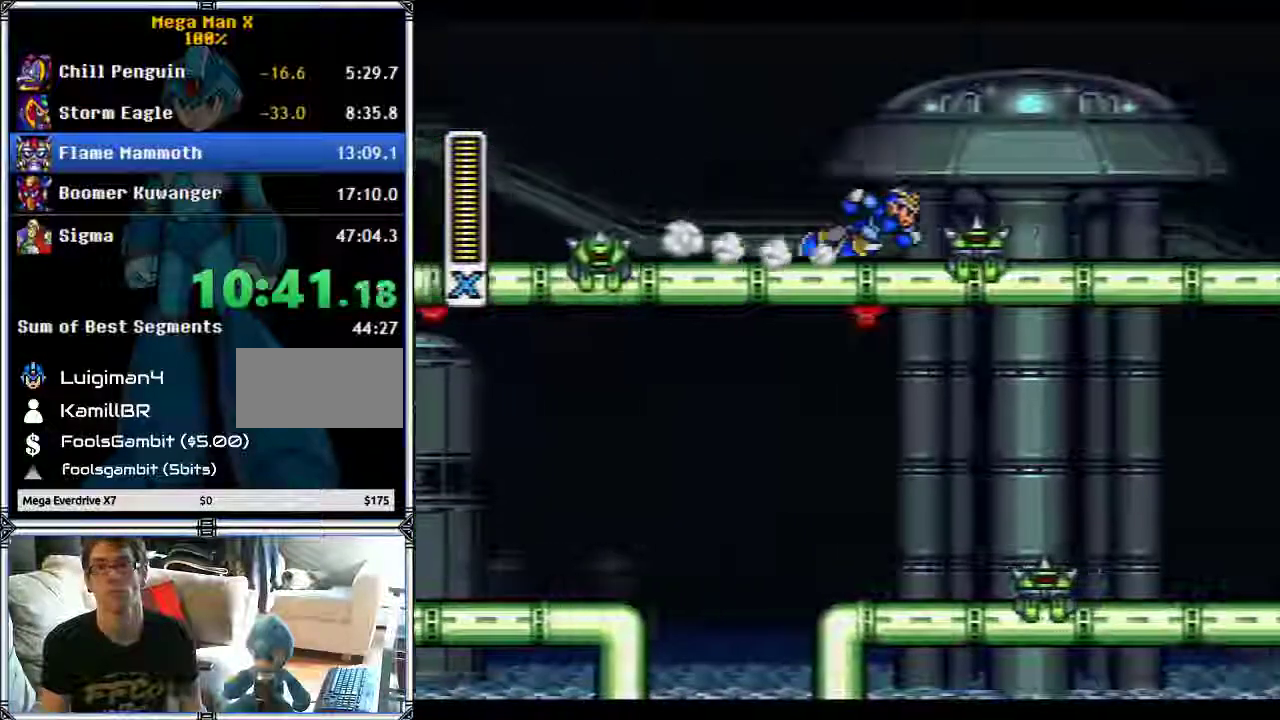
{"buttons": ["B", "DPAD_RIGHT"], "events": [[83, "B", "up"], [500, "B", "down"]]}